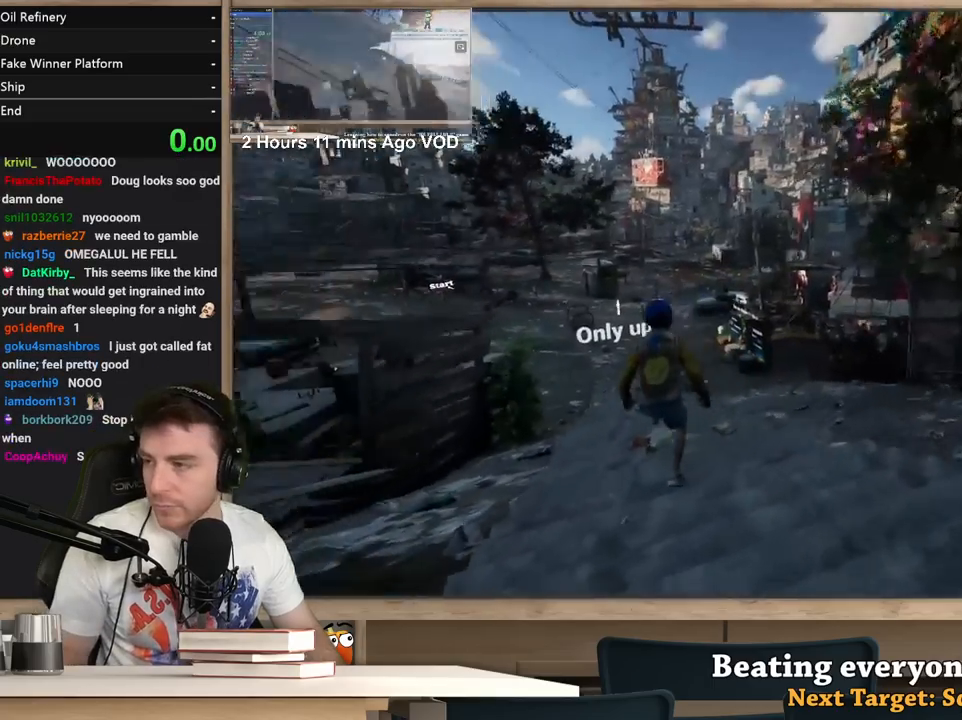
Gameplay with keyboard and mouse; each line is a JSON object with the keys and mouse buttons held at the frame after it. "events" lists presses ("down") and releases ("up") of "1", "2", "3", "4", "5", "a", "alt", "c", "ctrl", "d", "e", "f", "q", "r", "s", "shift", "space", "tab", "v", "w", "x", "z", "mouse_left", "mouse_middle", "mouse_right", "mouse_wheel_up" and "mouse_wheel_down" between this image and that frame as [ms after this image, input, new state], when the widget could be followed in between. "mouse_left", "mouse_middle", "mouse_right", "mouse_wheel_up", "mouse_wheel_down" = the "left", "middle", "right", "wheel_up", "wheel_down" buttons of the "mouse" list. No other keys are recorded. Not read: mouse_move.
{"keys": [], "mouse": [], "events": [[183, "alt", "down"], [267, "tab", "down"], [317, "alt", "up"], [317, "tab", "up"]]}
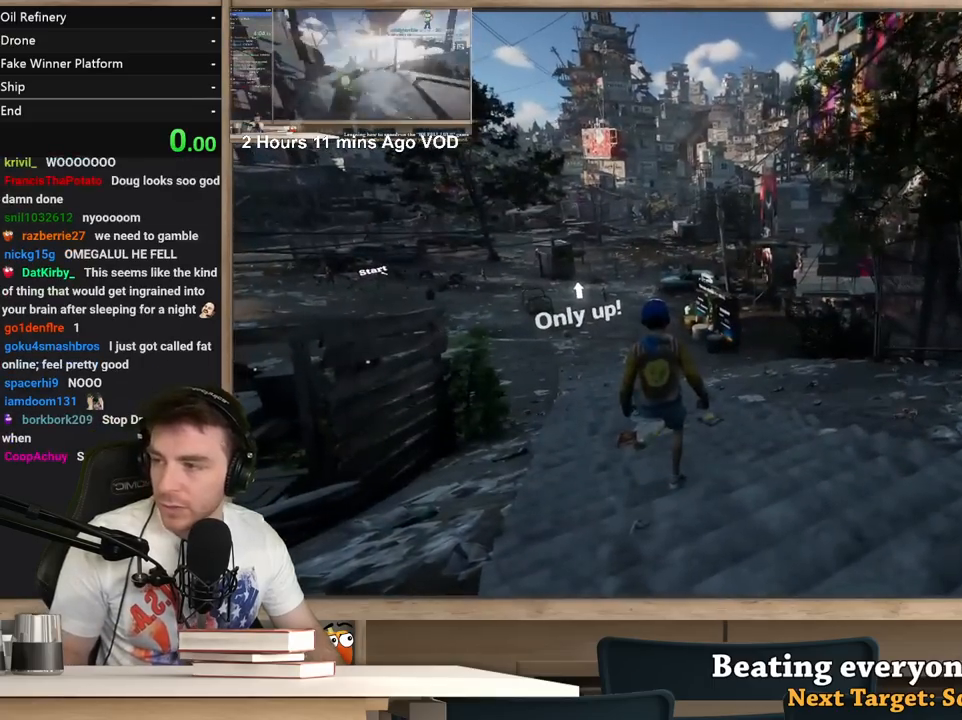
{"keys": [], "mouse": [], "events": [[383, "mouse_left", "down"], [433, "mouse_left", "up"]]}
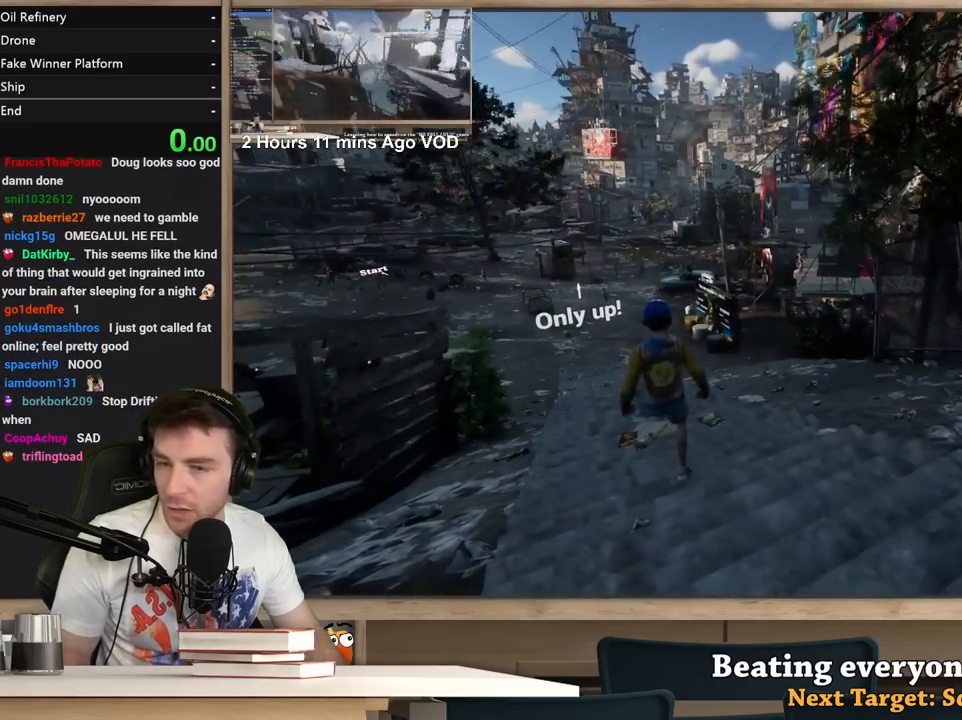
{"keys": [], "mouse": [], "events": [[117, "mouse_left", "down"], [217, "mouse_left", "up"], [300, "r", "down"], [400, "r", "up"]]}
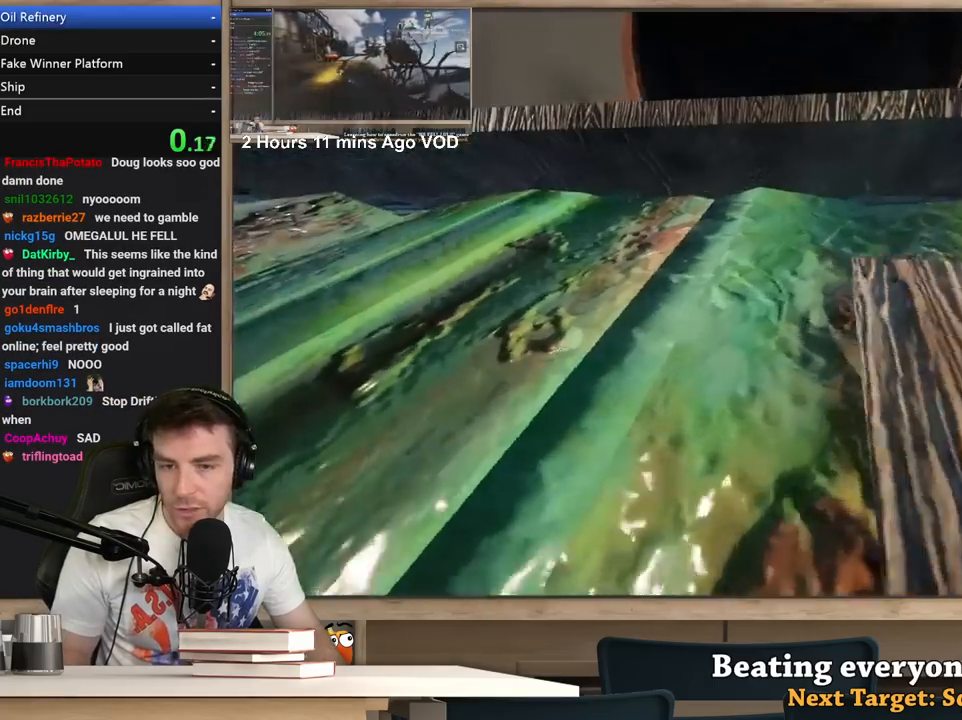
{"keys": ["shift"], "mouse": [], "events": [[417, "shift", "down"]]}
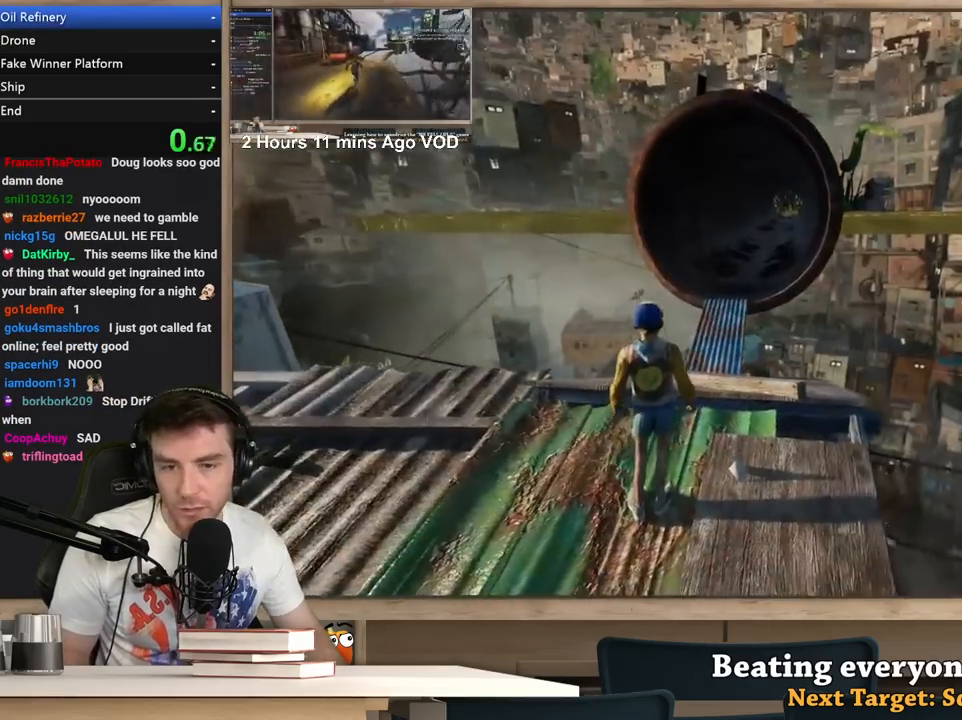
{"keys": ["d", "shift", "w"], "mouse": [], "events": [[17, "w", "down"], [483, "d", "down"]]}
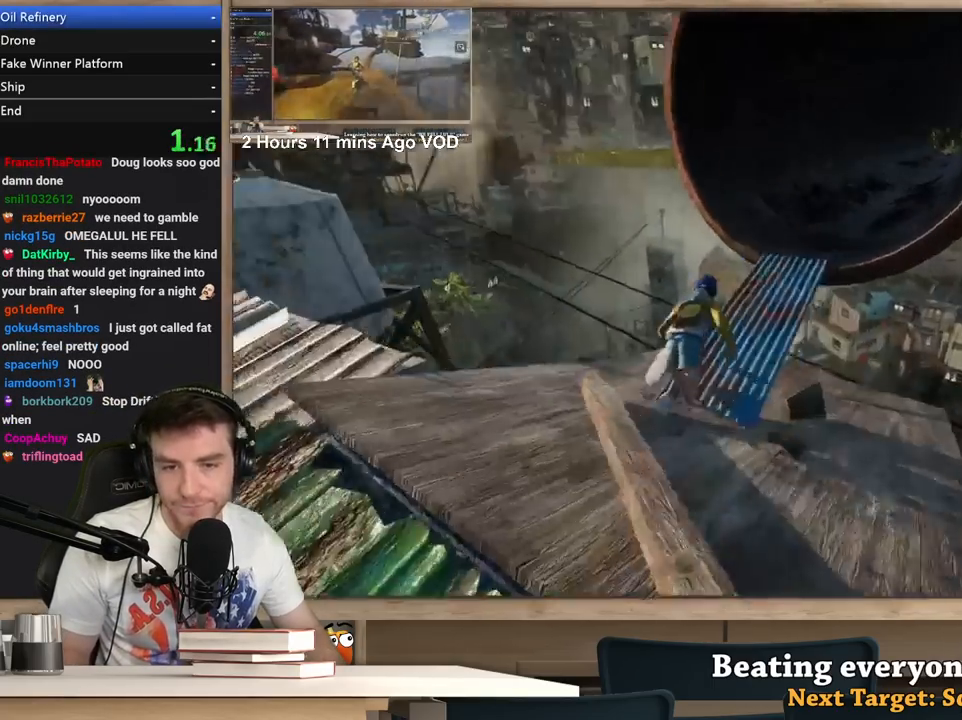
{"keys": ["d", "shift", "w"], "mouse": [], "events": []}
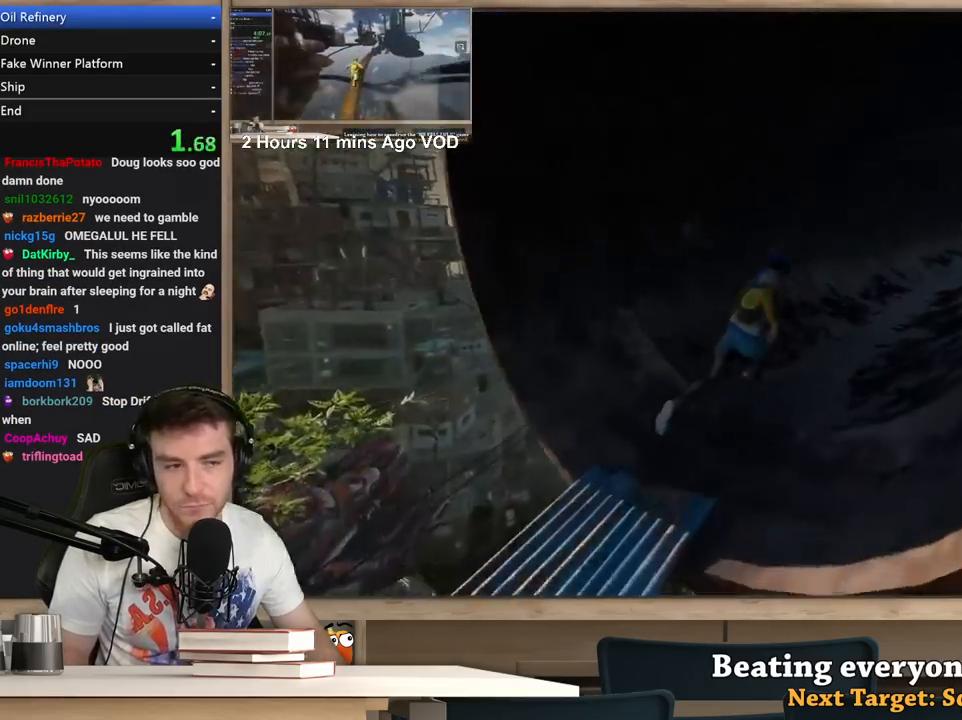
{"keys": ["d", "shift", "w"], "mouse": [], "events": []}
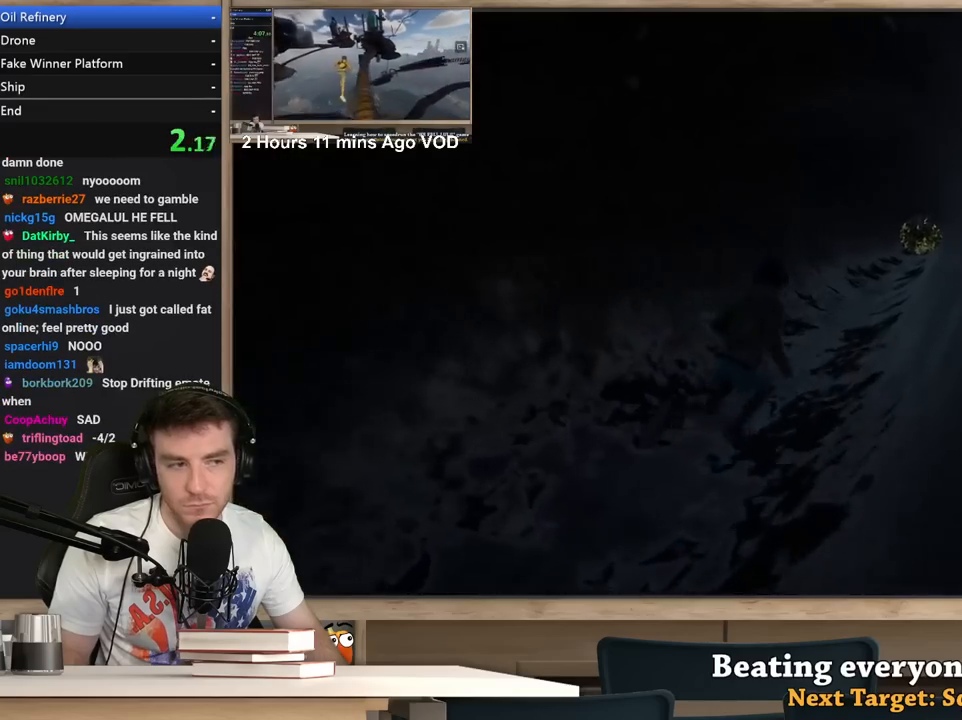
{"keys": ["d", "shift", "w"], "mouse": [], "events": []}
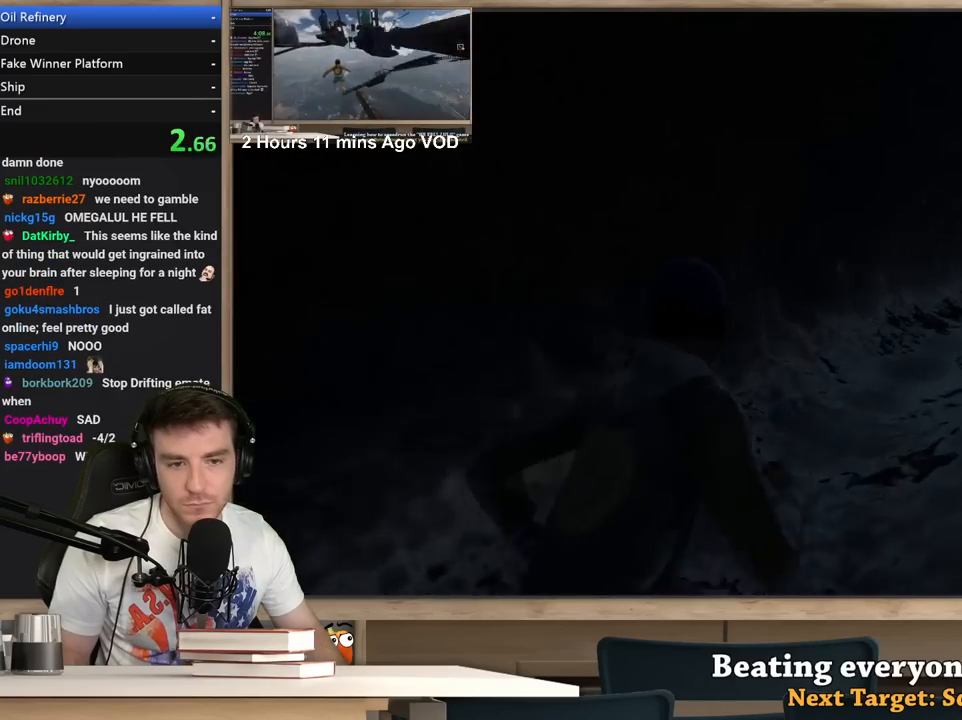
{"keys": ["d", "shift", "w"], "mouse": [], "events": []}
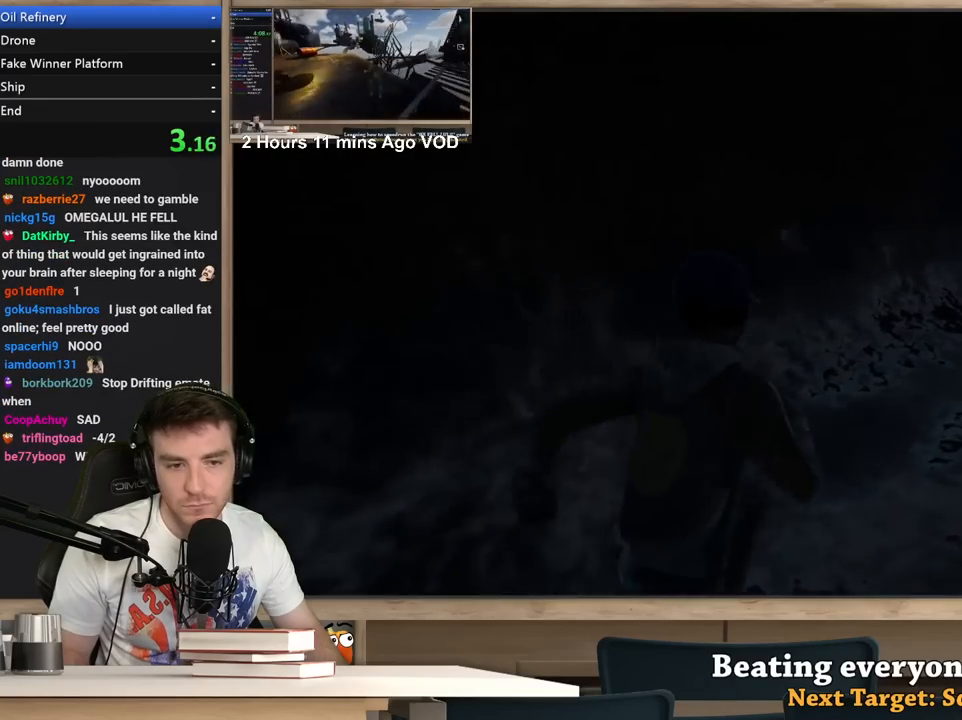
{"keys": ["d", "shift", "w"], "mouse": [], "events": []}
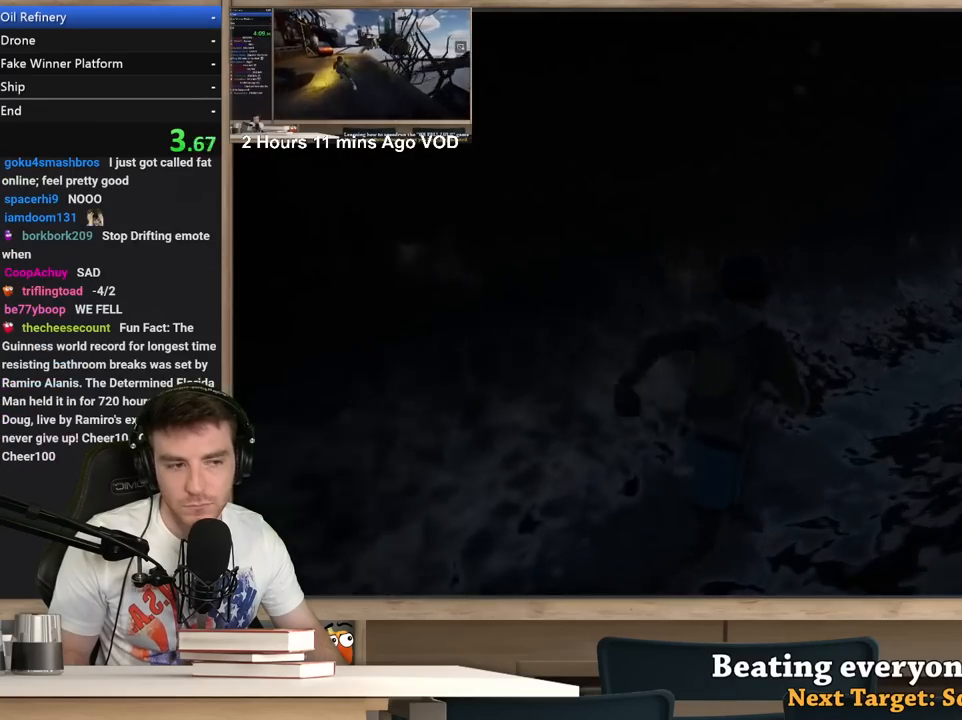
{"keys": ["d", "shift", "w"], "mouse": [], "events": []}
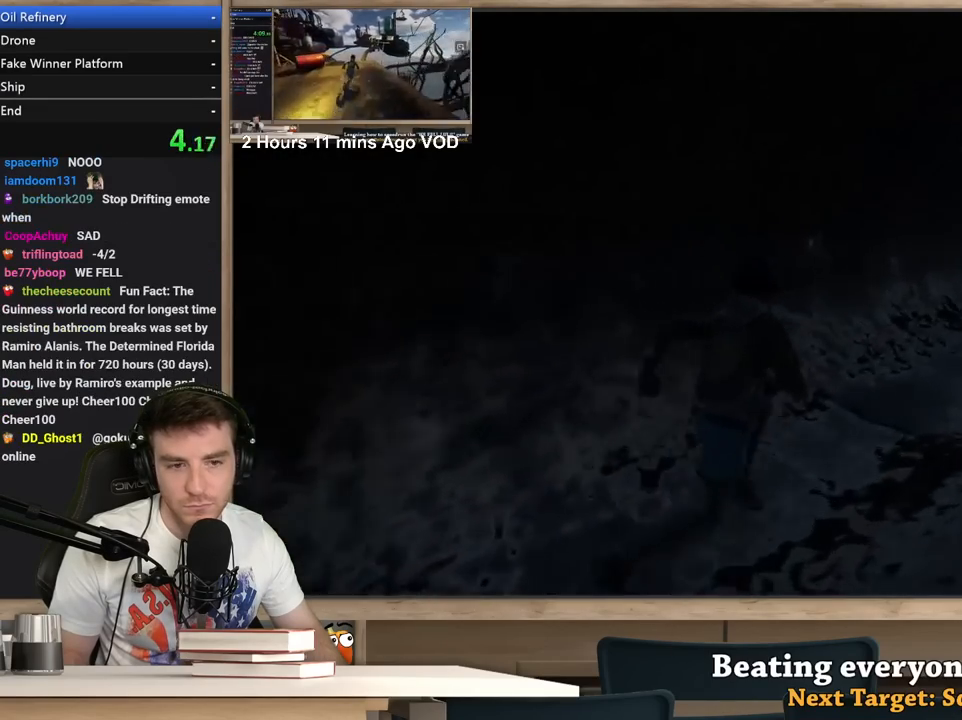
{"keys": ["d", "shift", "w"], "mouse": [], "events": []}
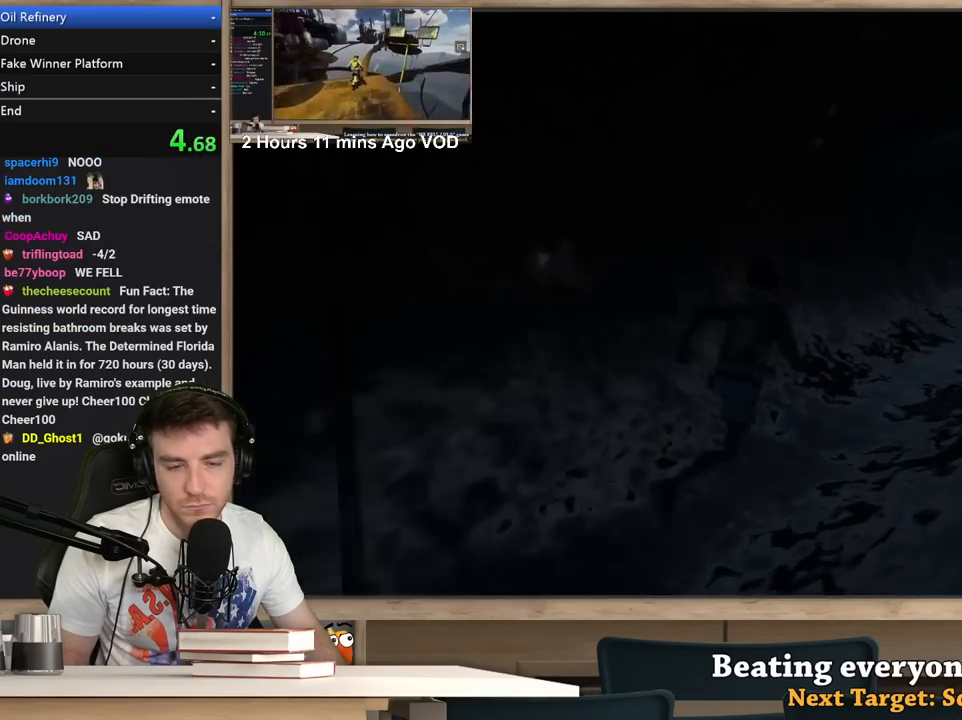
{"keys": ["d", "shift", "w"], "mouse": [], "events": []}
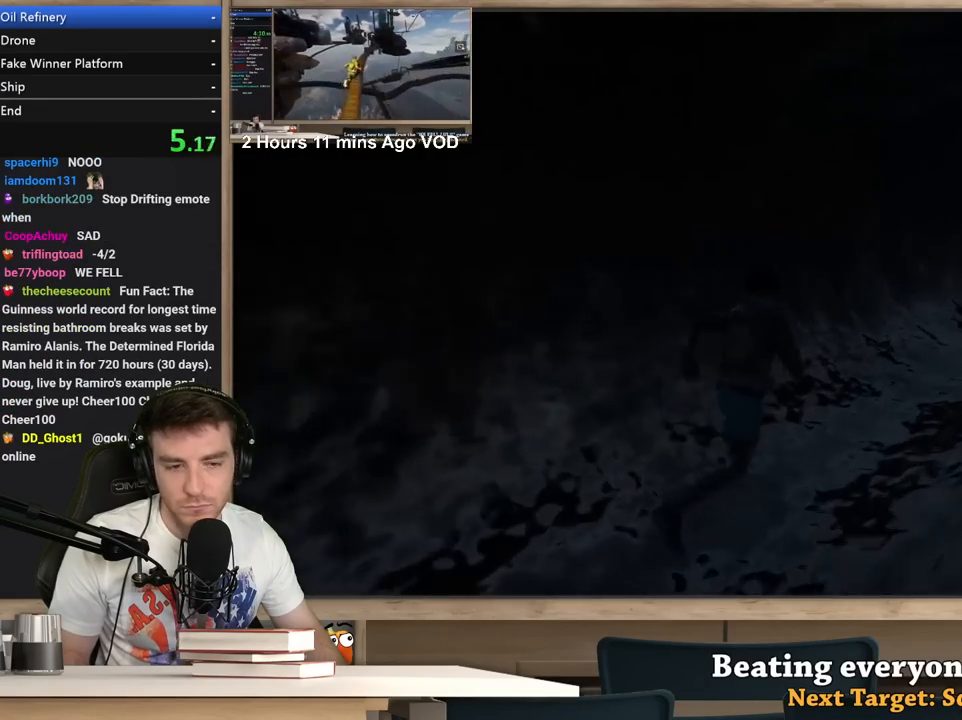
{"keys": ["d", "shift", "w"], "mouse": [], "events": []}
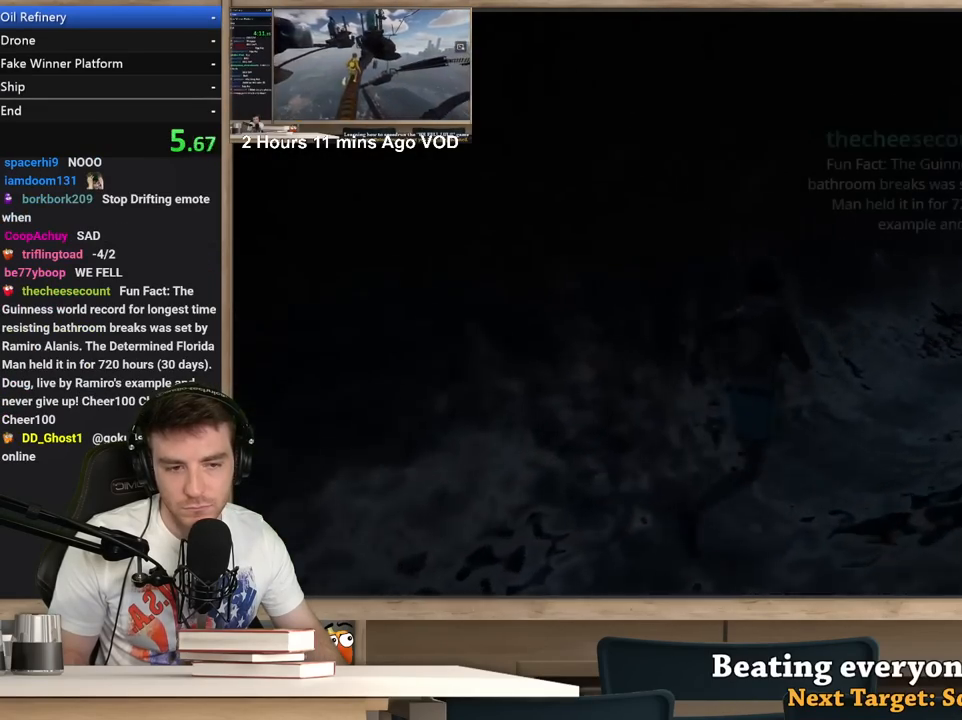
{"keys": ["d", "shift", "w"], "mouse": [], "events": []}
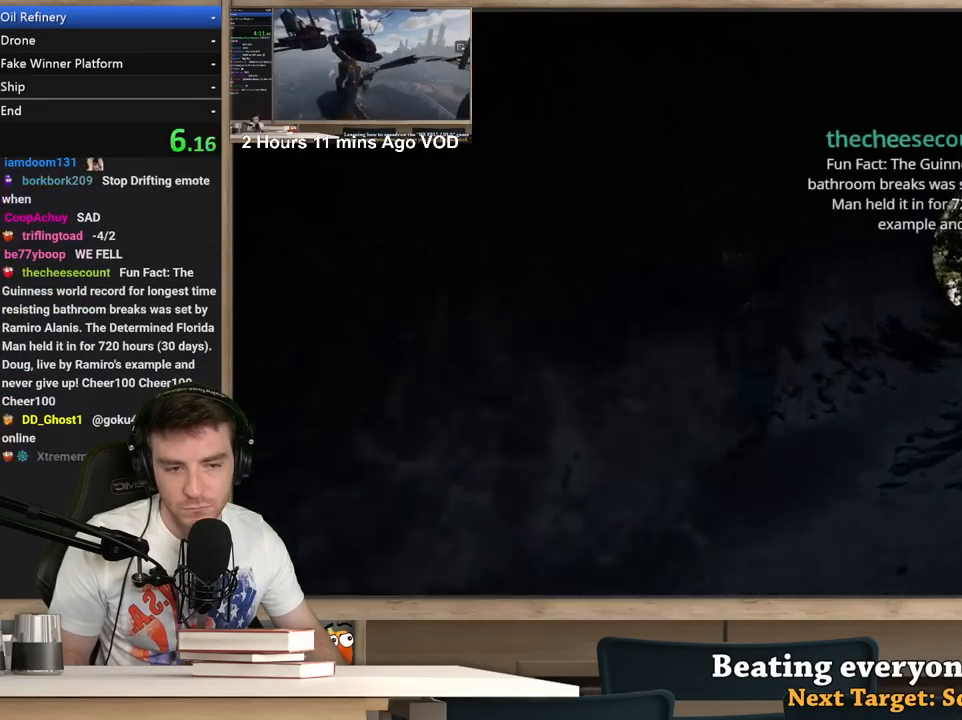
{"keys": ["d", "shift", "w"], "mouse": [], "events": []}
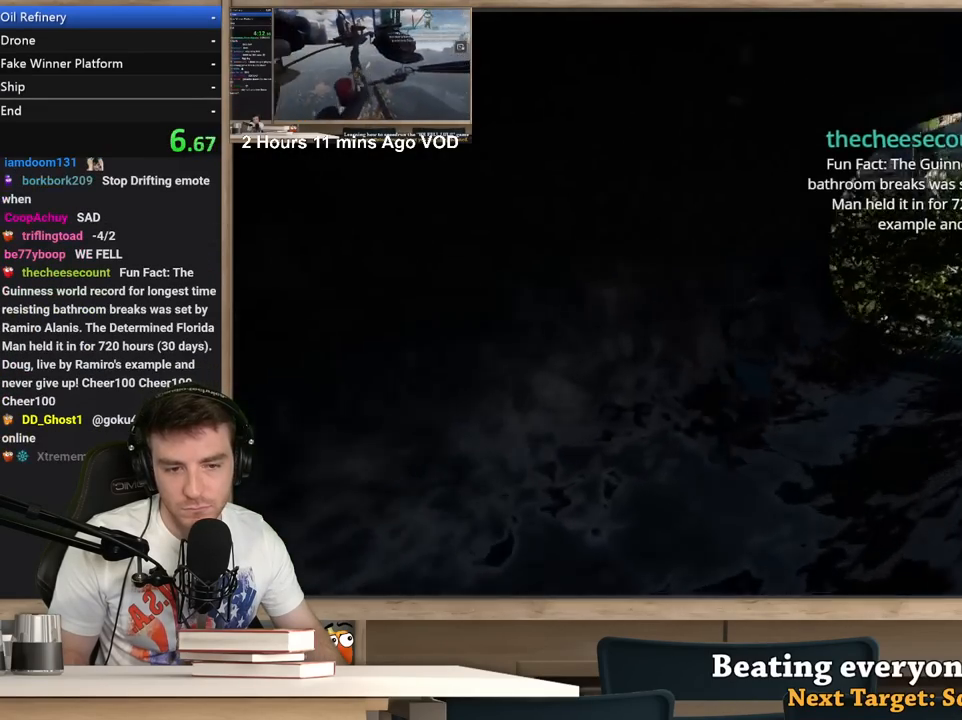
{"keys": ["d", "shift", "w"], "mouse": [], "events": []}
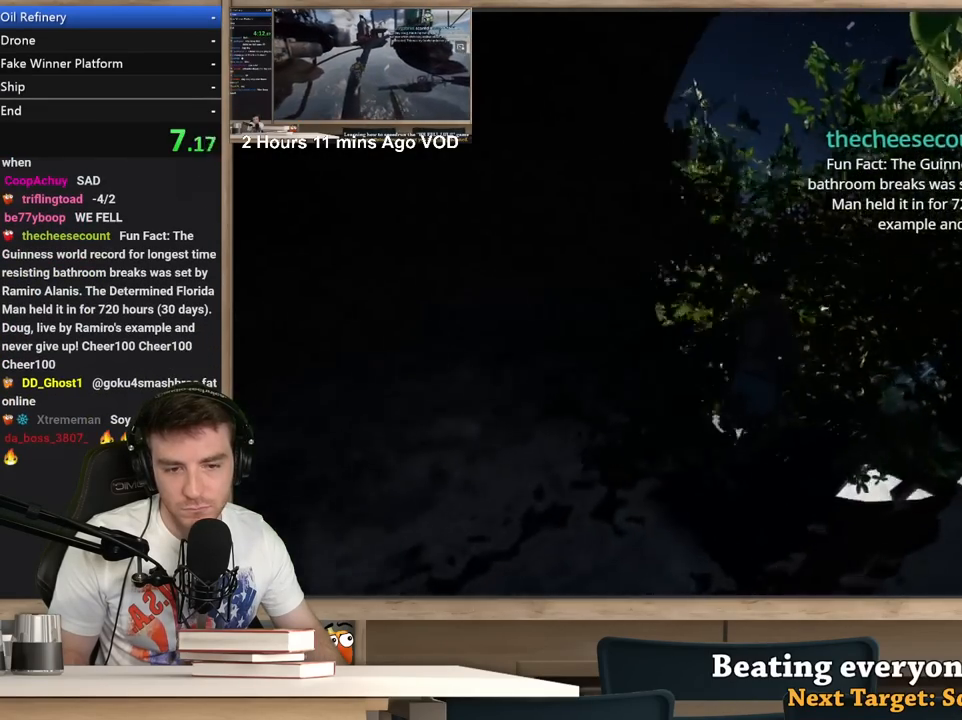
{"keys": ["d", "shift", "w"], "mouse": [], "events": []}
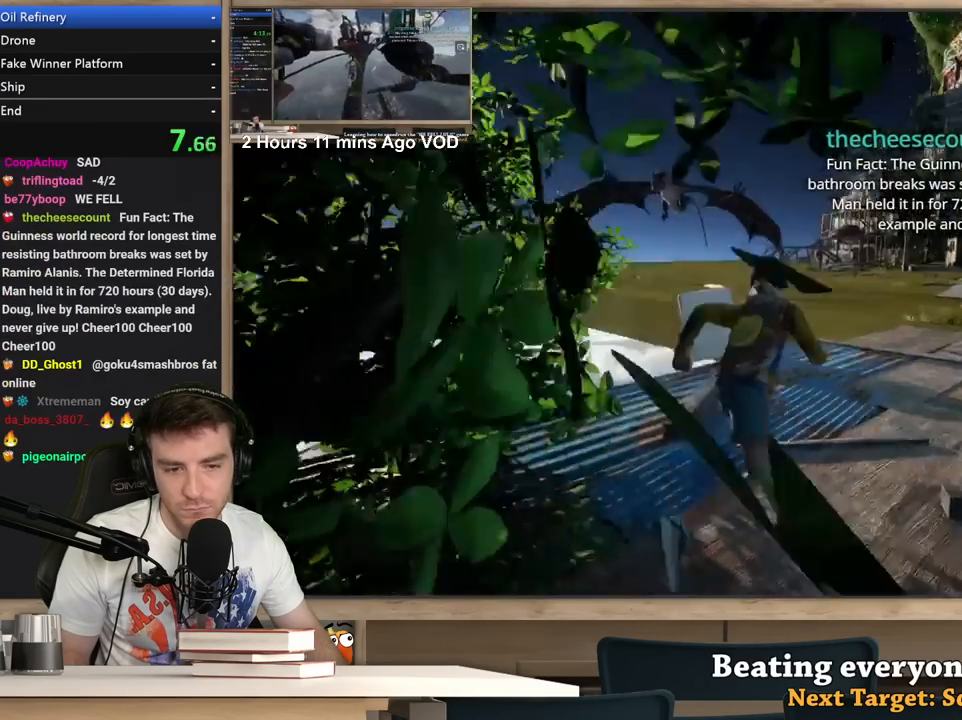
{"keys": ["d", "shift", "w"], "mouse": [], "events": []}
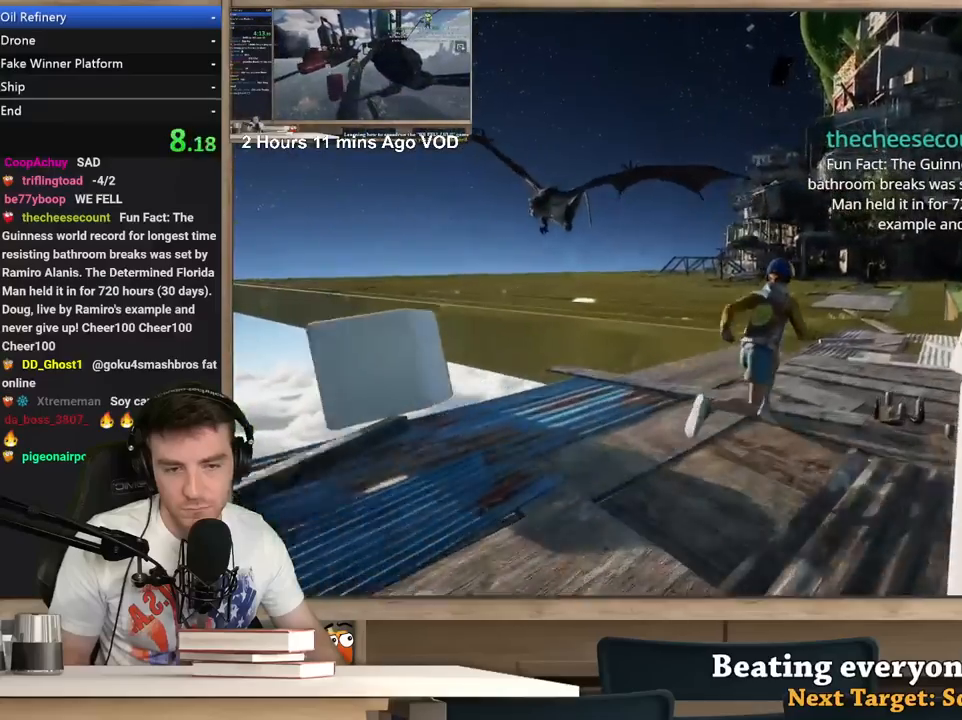
{"keys": ["d", "shift", "w"], "mouse": [], "events": []}
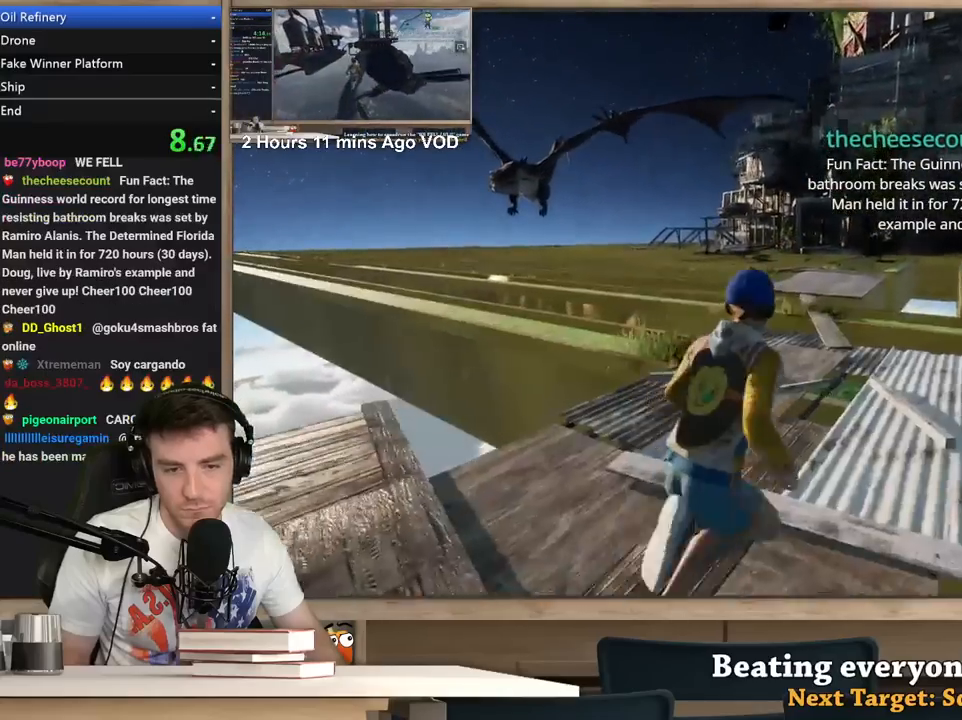
{"keys": ["shift", "w"], "mouse": [], "events": [[117, "d", "up"]]}
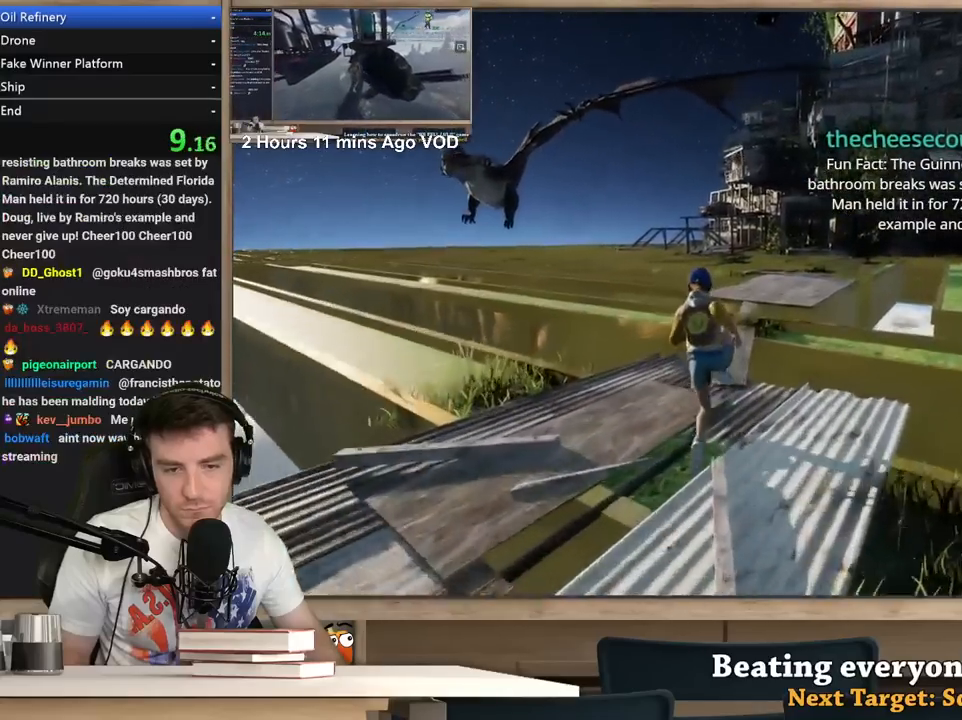
{"keys": ["shift", "w"], "mouse": [], "events": []}
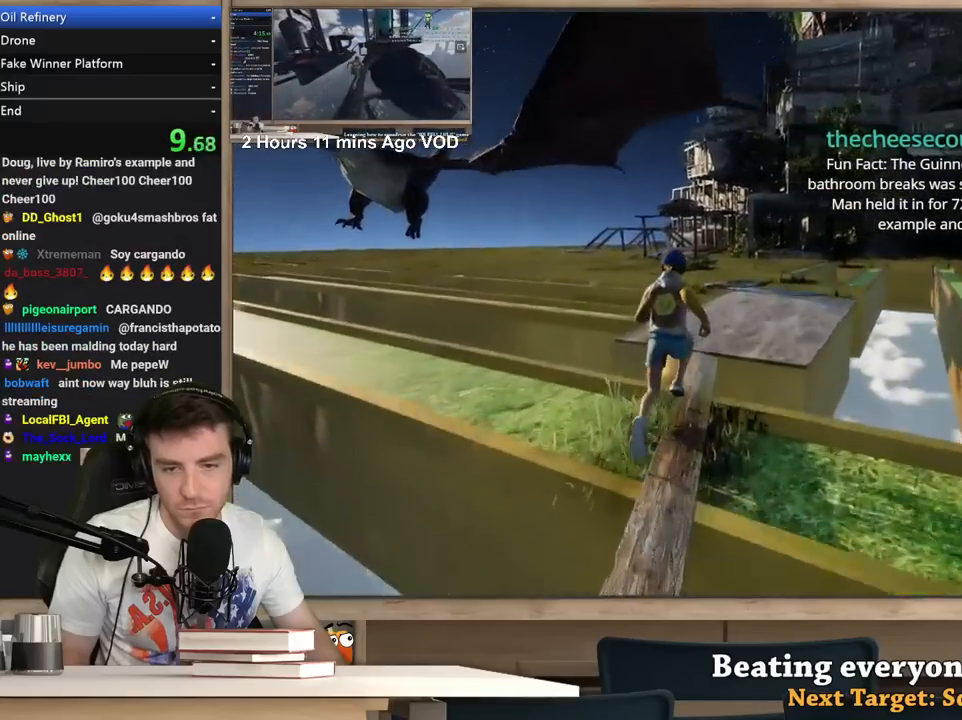
{"keys": ["a", "shift", "w"], "mouse": [], "events": [[283, "a", "down"]]}
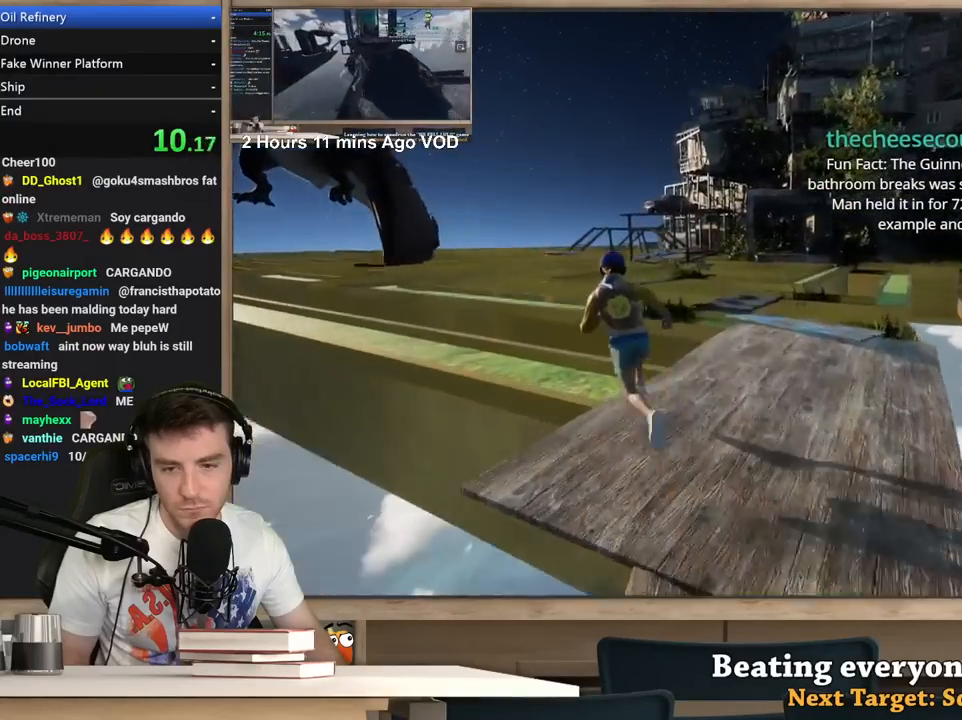
{"keys": ["a", "shift", "w"], "mouse": [], "events": []}
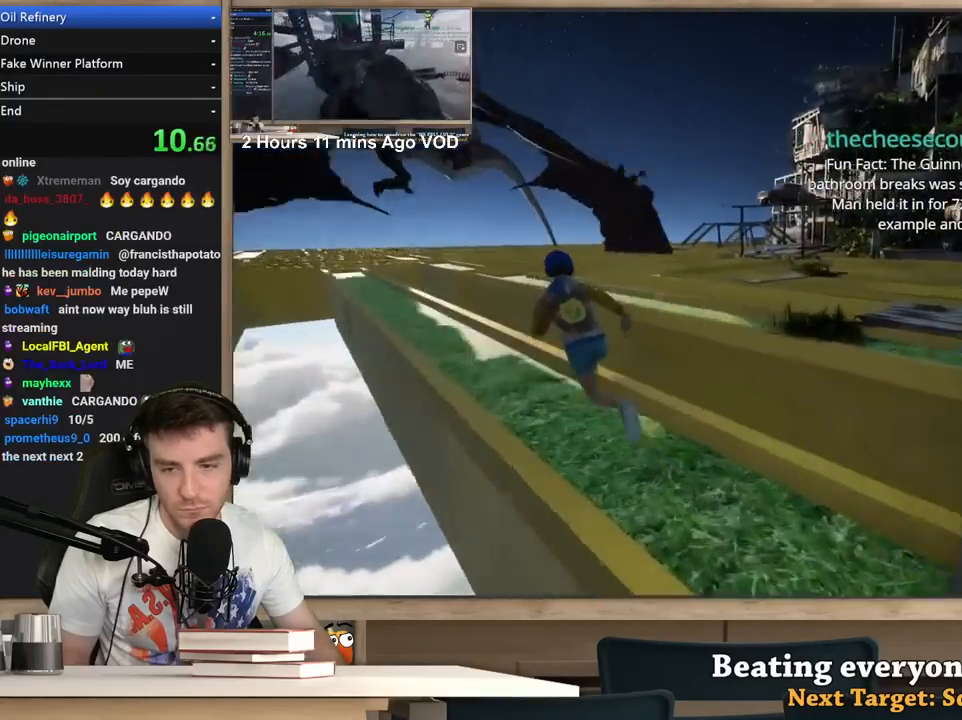
{"keys": ["a", "shift"], "mouse": [], "events": [[233, "w", "up"]]}
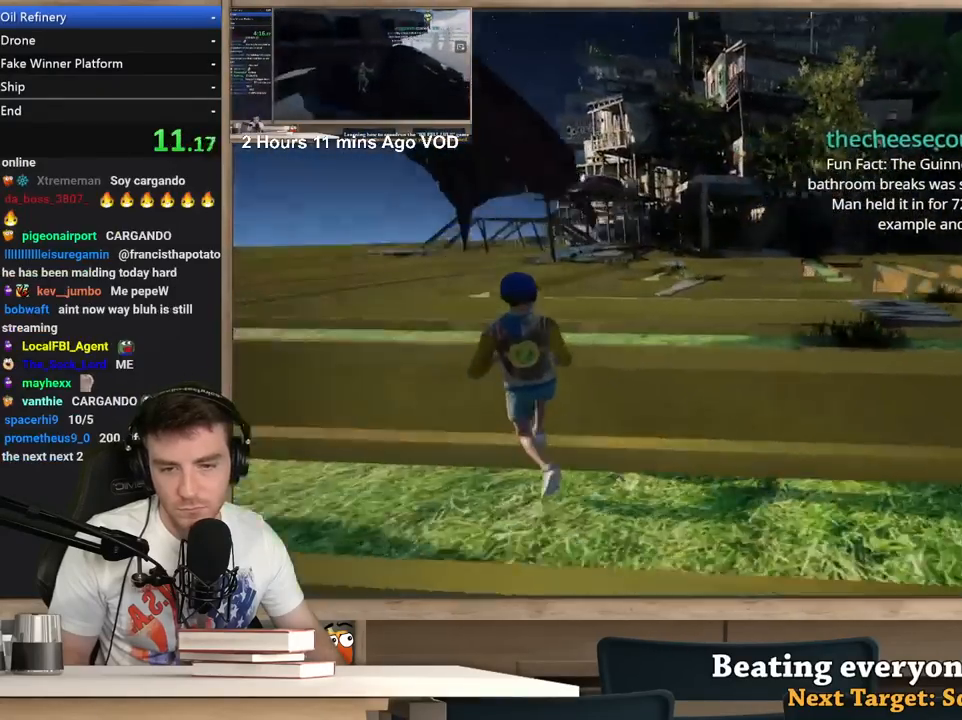
{"keys": ["a"], "mouse": [], "events": [[17, "a", "up"], [50, "shift", "up"], [283, "a", "down"]]}
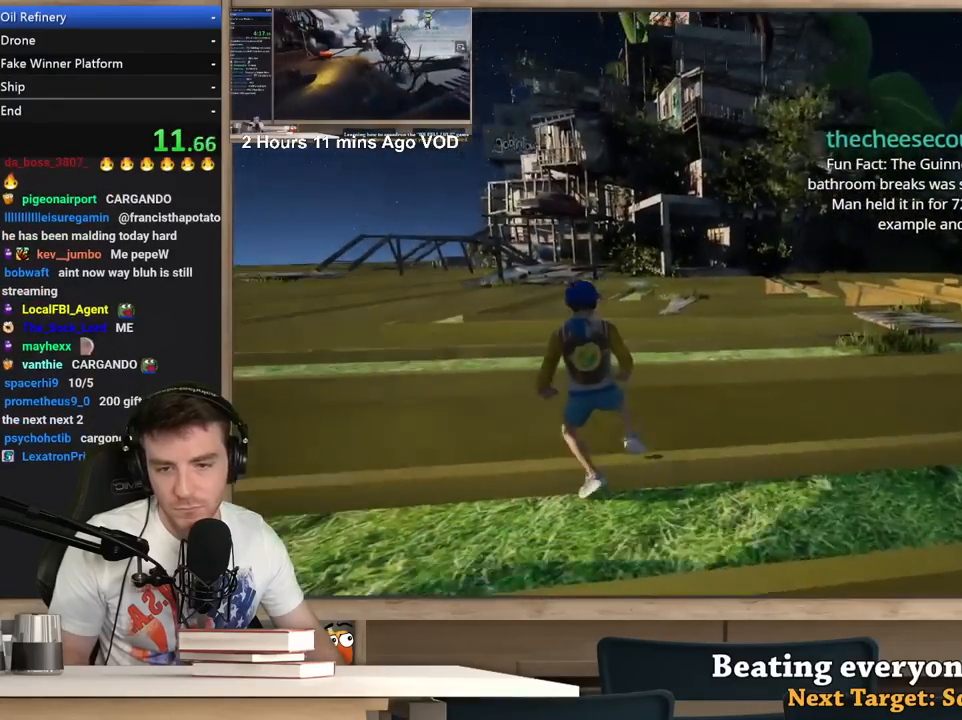
{"keys": [], "mouse": [], "events": [[67, "a", "up"]]}
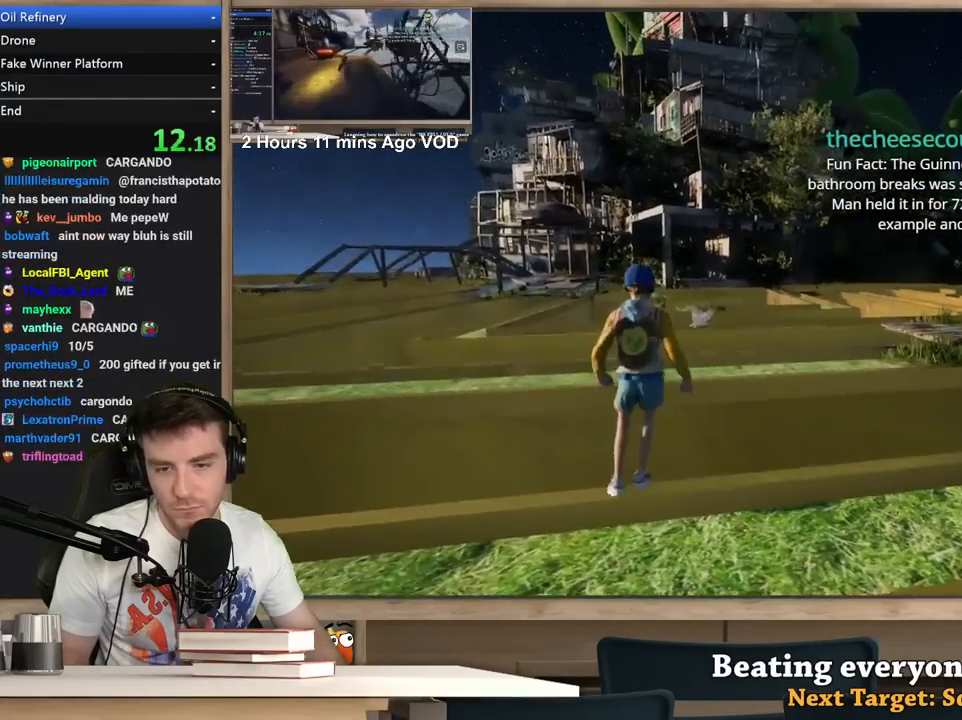
{"keys": [], "mouse": [], "events": [[83, "s", "down"], [233, "a", "down"], [233, "s", "up"], [317, "a", "up"]]}
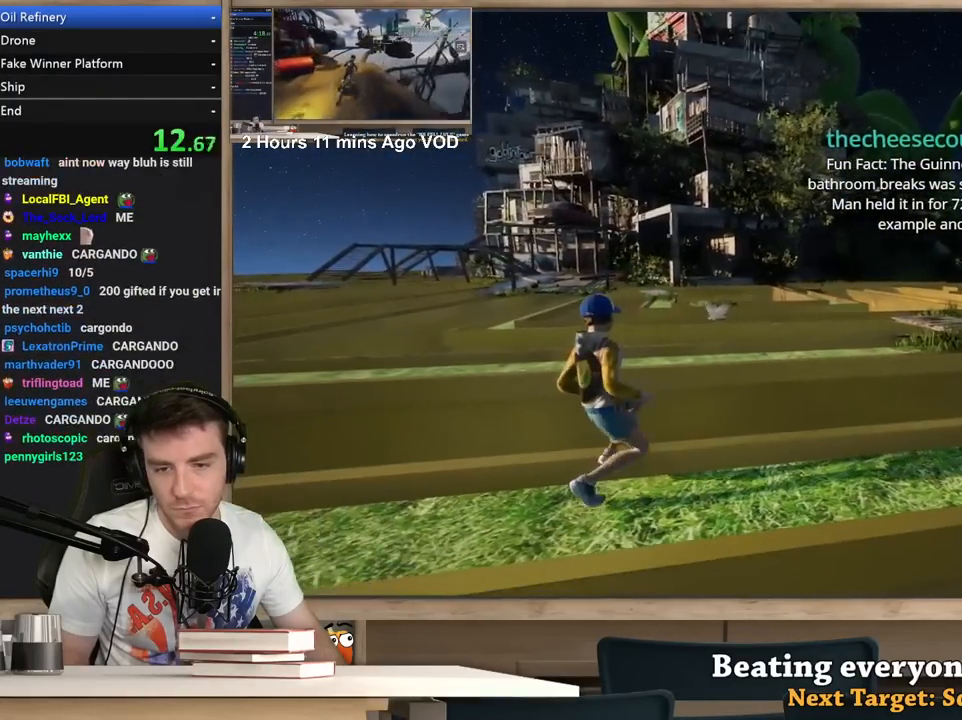
{"keys": [], "mouse": [], "events": [[100, "w", "down"], [150, "d", "down"], [150, "w", "up"], [250, "d", "up"]]}
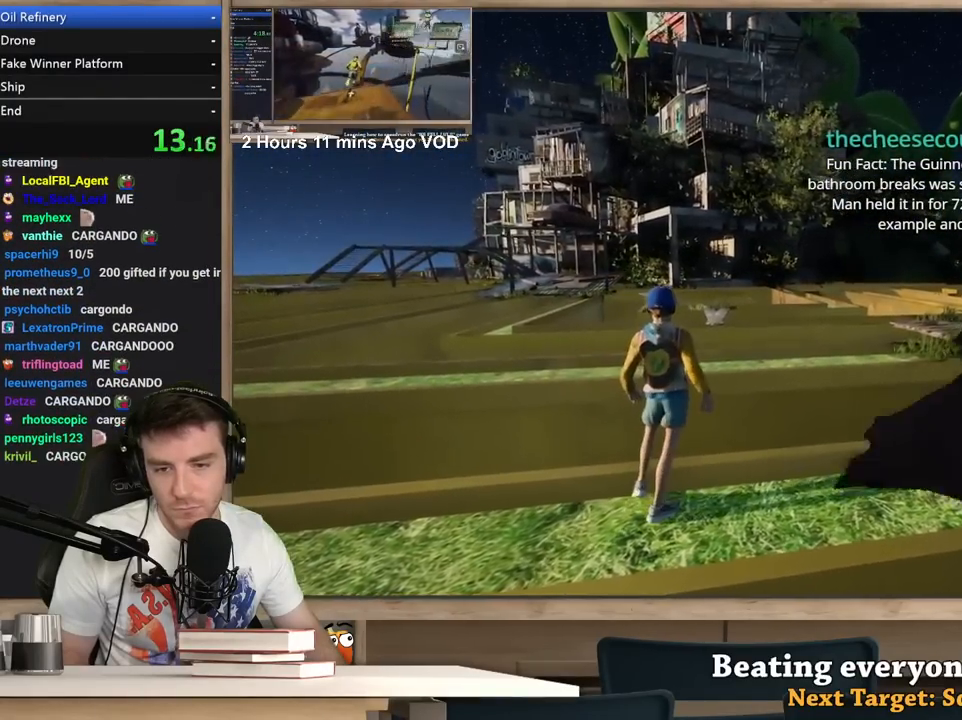
{"keys": [], "mouse": ["right"], "events": [[17, "d", "down"], [117, "d", "up"], [350, "w", "down"], [450, "mouse_right", "down"], [450, "w", "up"]]}